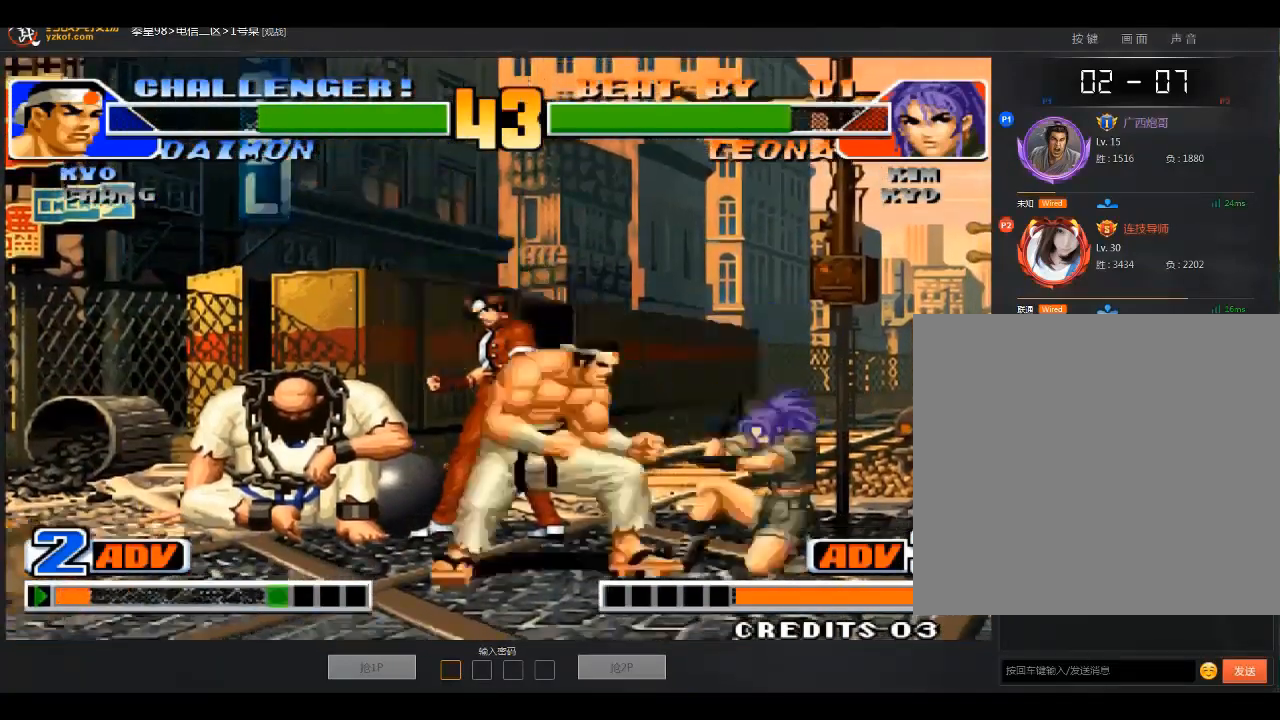
Gameplay with a controller (arcade stick); each line is a JSON object with the inputs held at the frame after it (dt_ms = milliseconds from this image to that frame). "events" lists button and stick changes between this image and that frame as [ms after this image, input, new state], when the widget could be followed in between. Not read: L3 R3.
{"dt_ms": 500, "buttons": [], "left_stick": "right", "events": [[300, "left_stick", "right"], [400, "left_stick", "down-right"], [500, "left_stick", "right"]]}
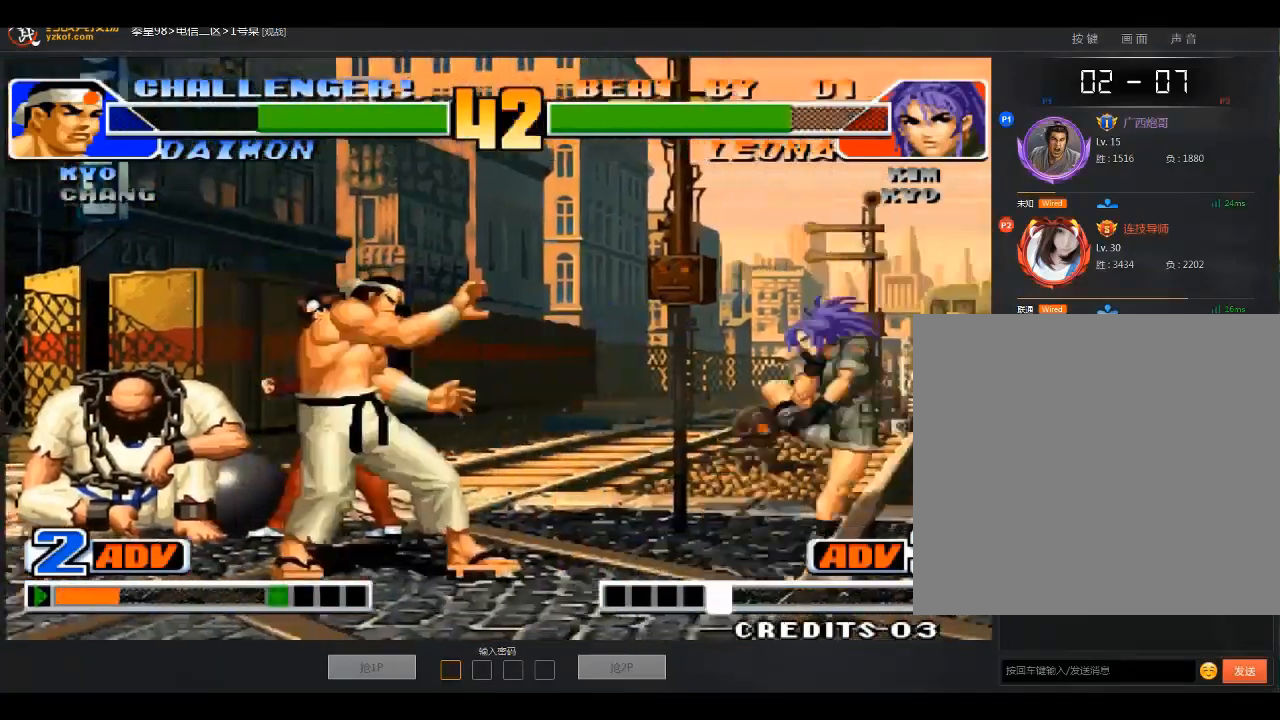
{"dt_ms": 501, "buttons": [], "left_stick": "up", "events": [[100, "B", "down"], [100, "left_stick", "down-right"], [300, "B", "up"], [467, "left_stick", "up"]]}
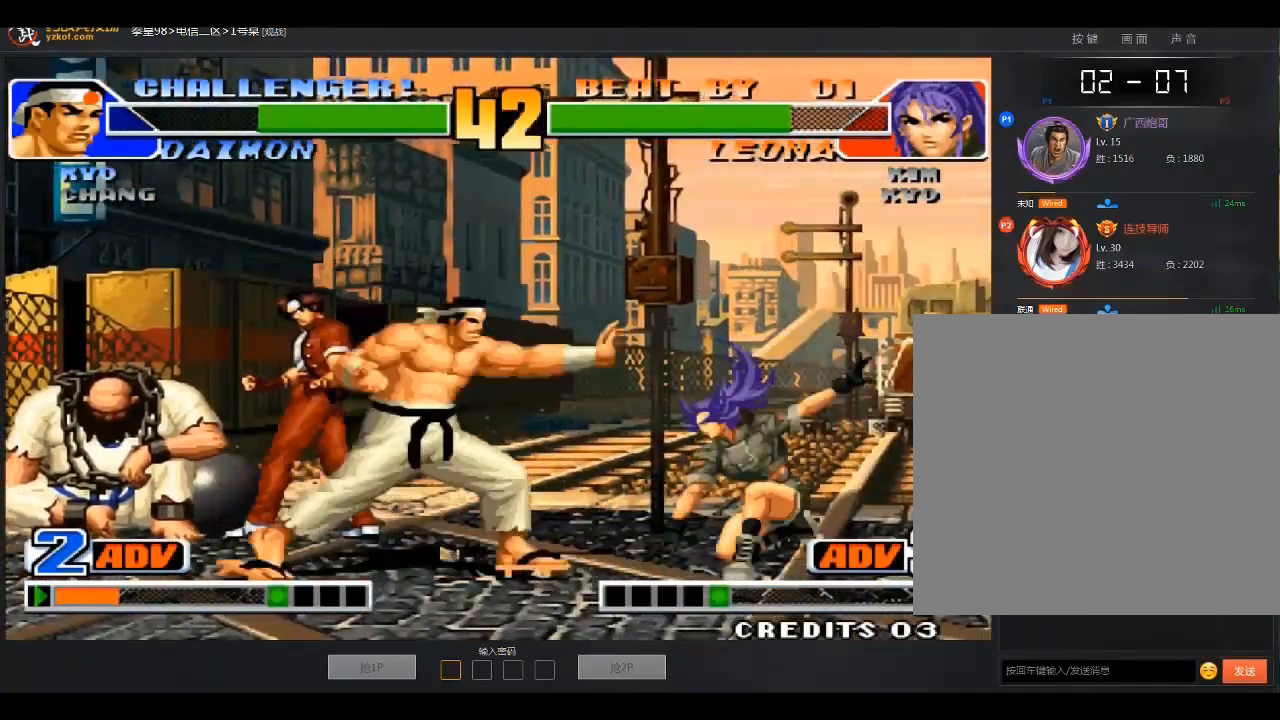
{"dt_ms": 967, "buttons": [], "left_stick": "center"}
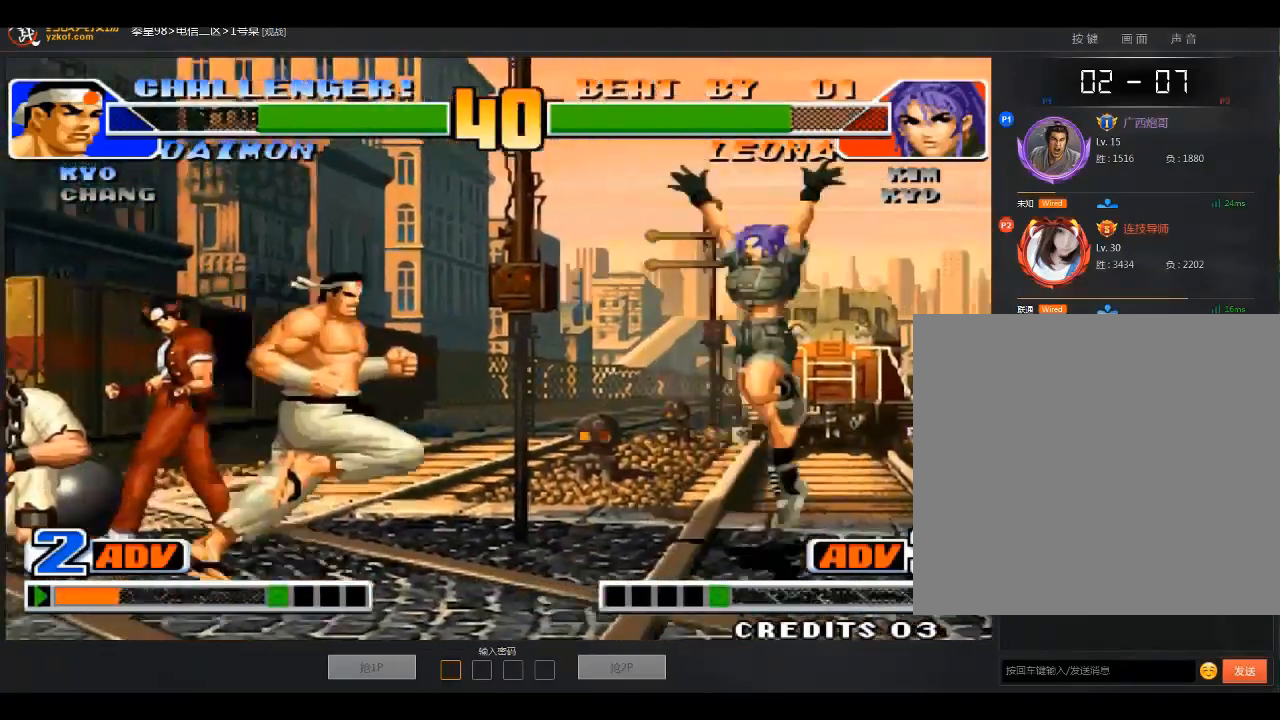
{"dt_ms": 501, "buttons": [], "left_stick": "down", "events": [[301, "left_stick", "down"], [401, "left_stick", "left"], [501, "left_stick", "down"]]}